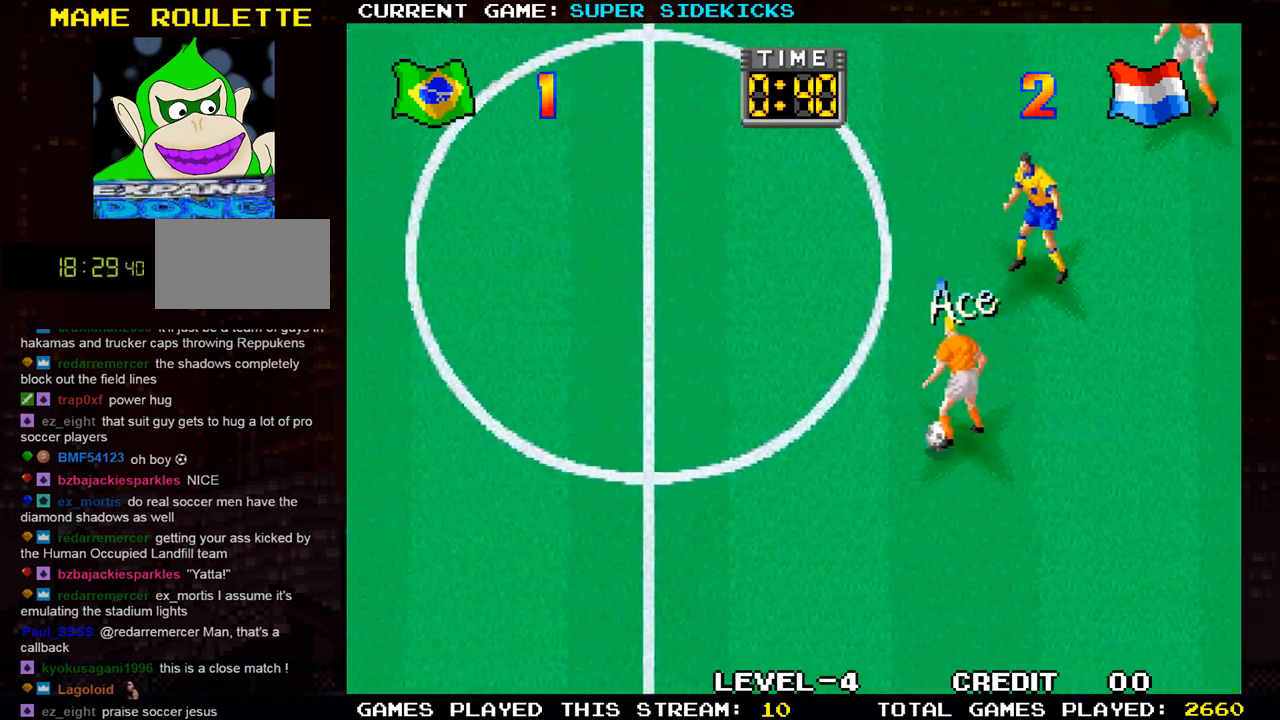
Gameplay with a controller (arcade stick); each line is a JSON object with the inputs held at the frame after it. "events" lists button and stick changes between this image and that frame as [ms after this image, input, new state], when the widget could be followed in between. Not read: L3 R3.
{"buttons": [], "left_stick": "left", "events": [[234, "left_stick", "left"]]}
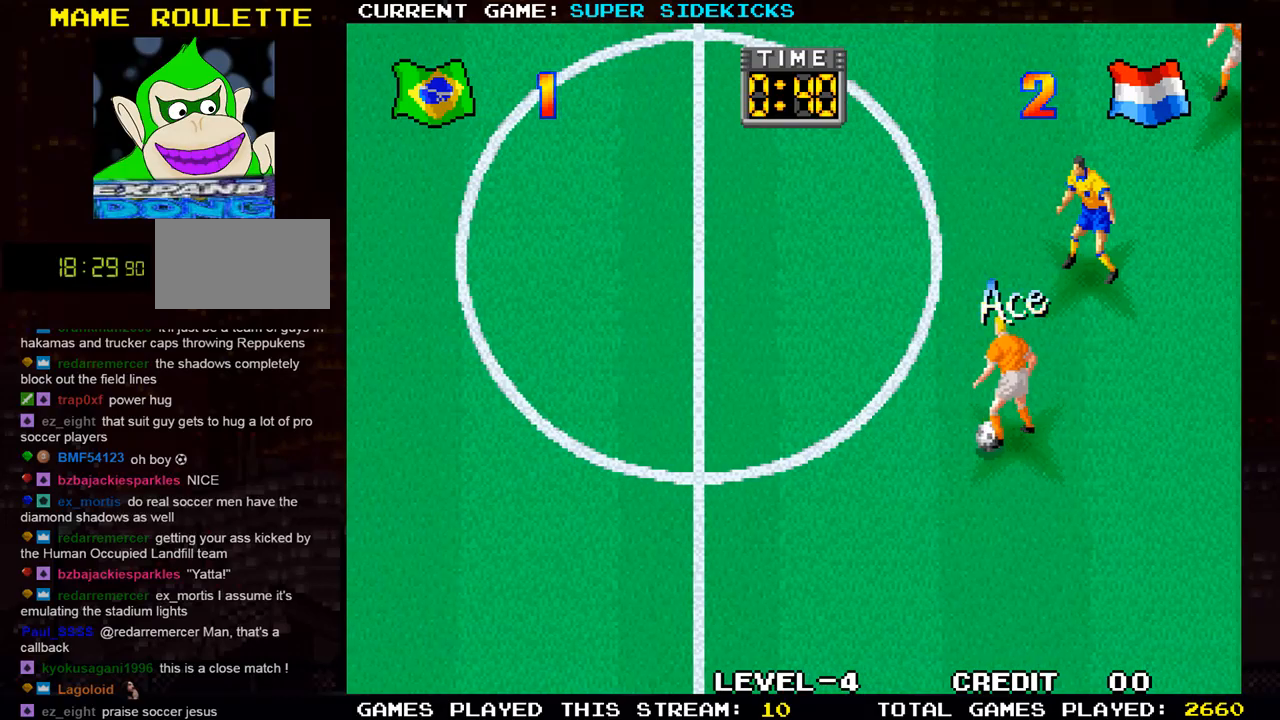
{"buttons": [], "left_stick": "left", "events": []}
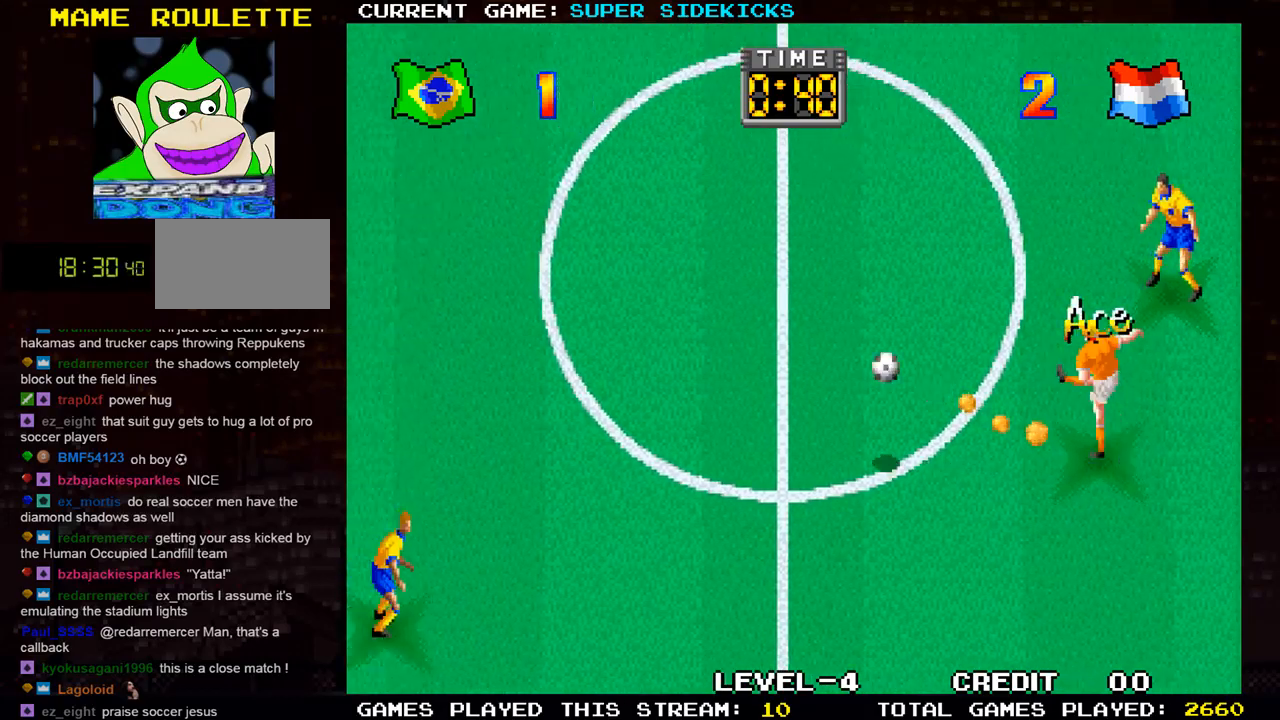
{"buttons": [], "left_stick": "up-left", "events": [[467, "left_stick", "up-left"]]}
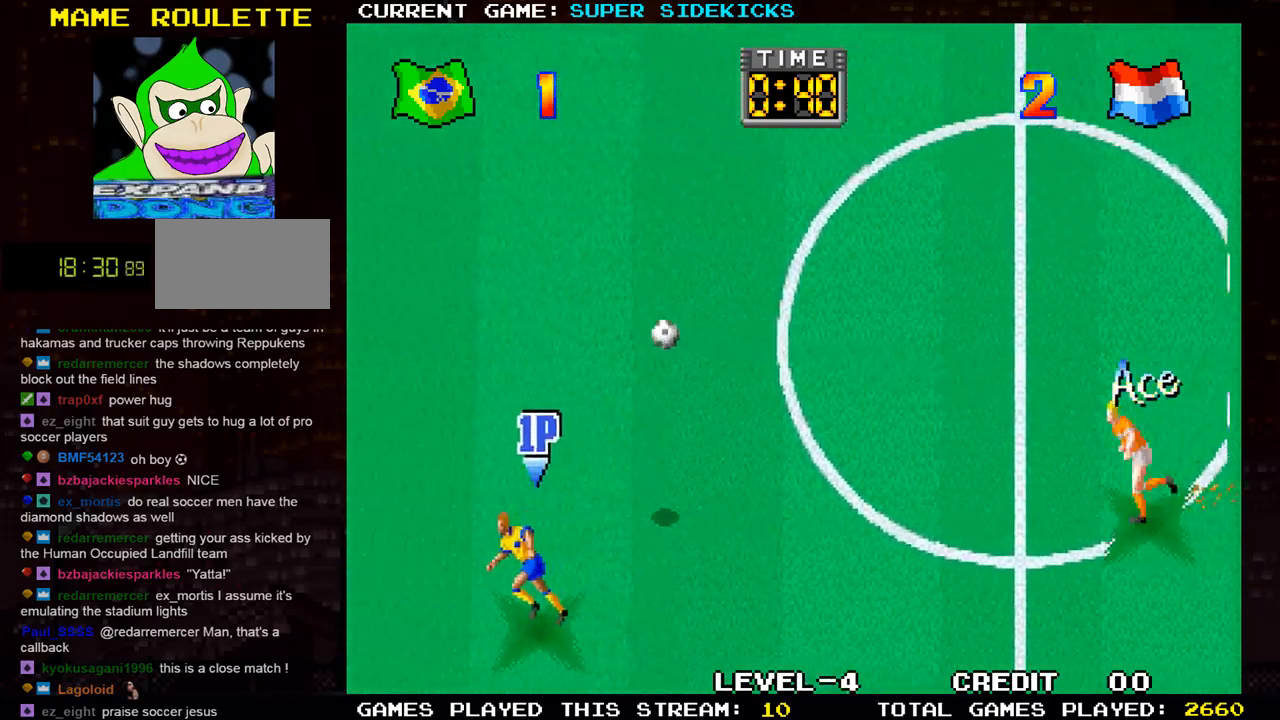
{"buttons": [], "left_stick": "left", "events": [[367, "left_stick", "left"]]}
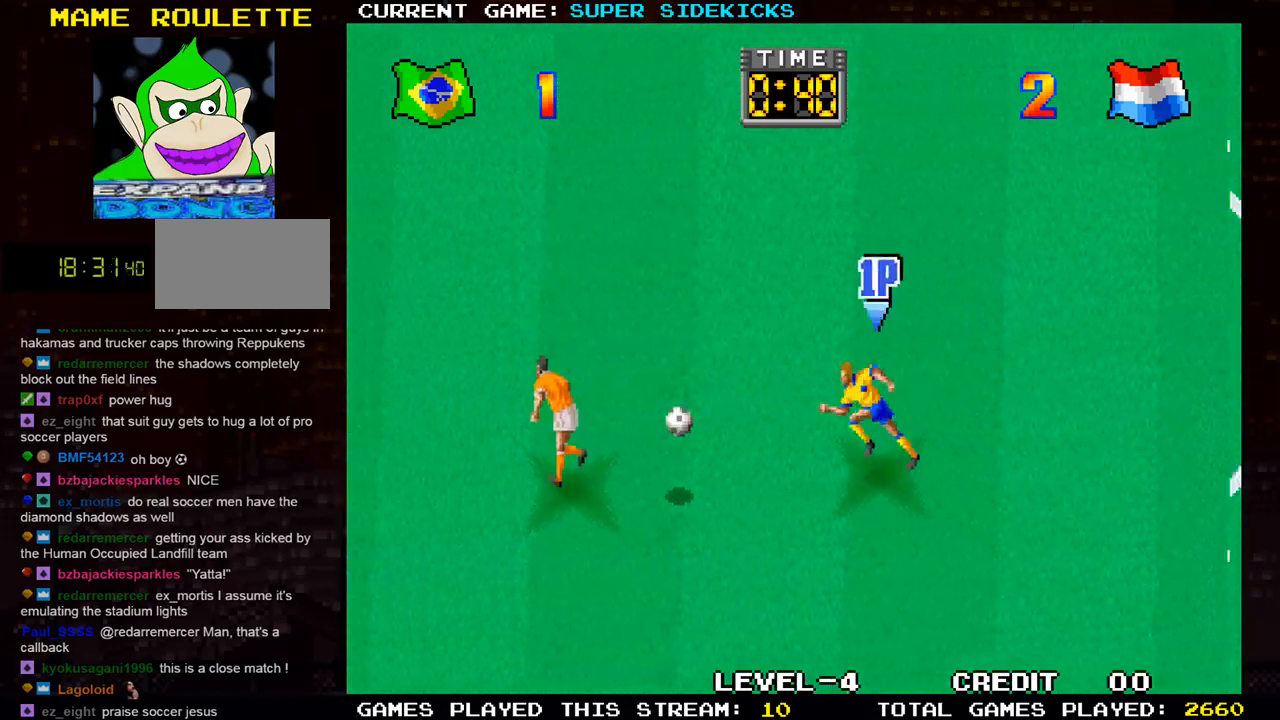
{"buttons": ["TRIANGLE"], "left_stick": "left", "events": [[483, "TRIANGLE", "down"]]}
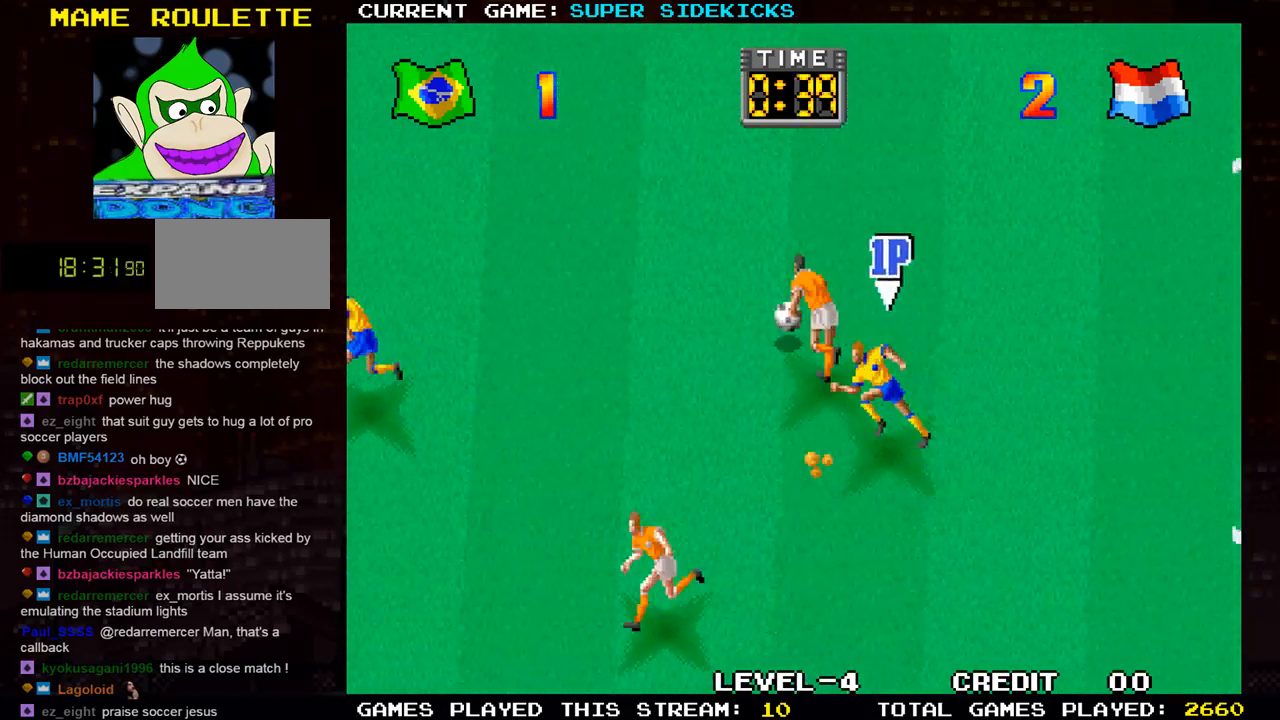
{"buttons": [], "left_stick": "up-left", "events": [[67, "TRIANGLE", "up"], [417, "left_stick", "up-left"]]}
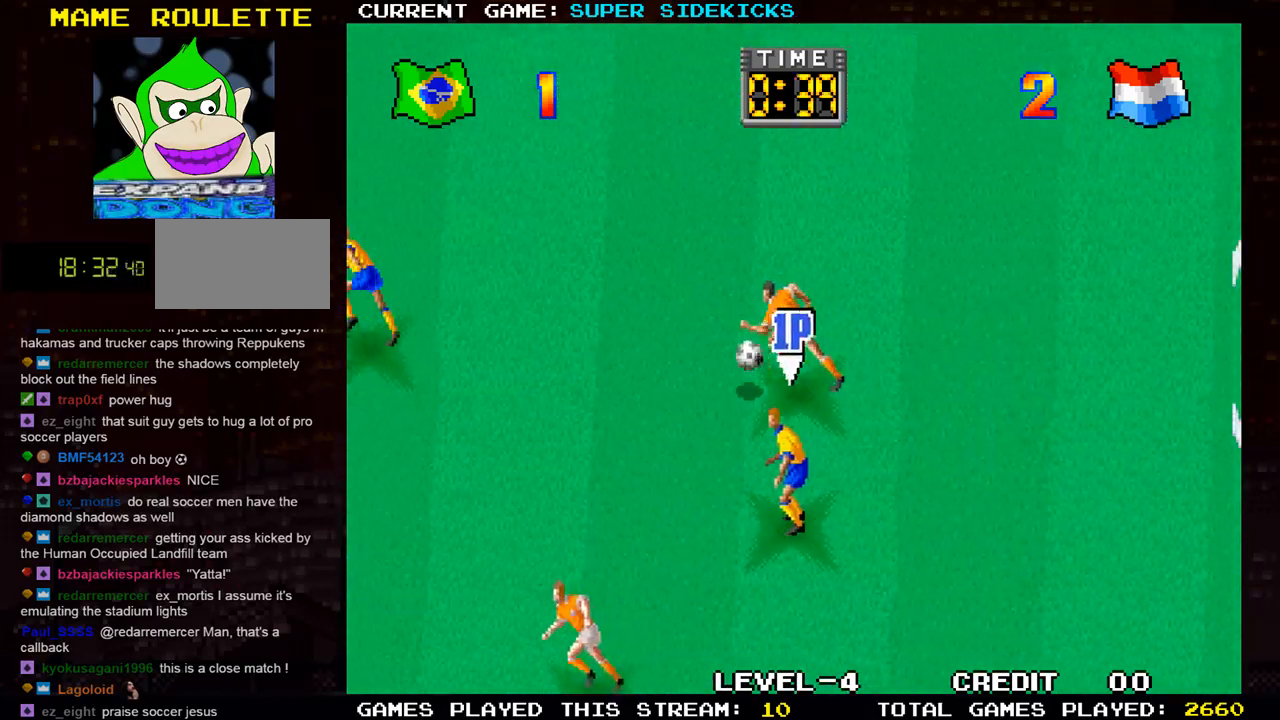
{"buttons": [], "left_stick": "up-left", "events": []}
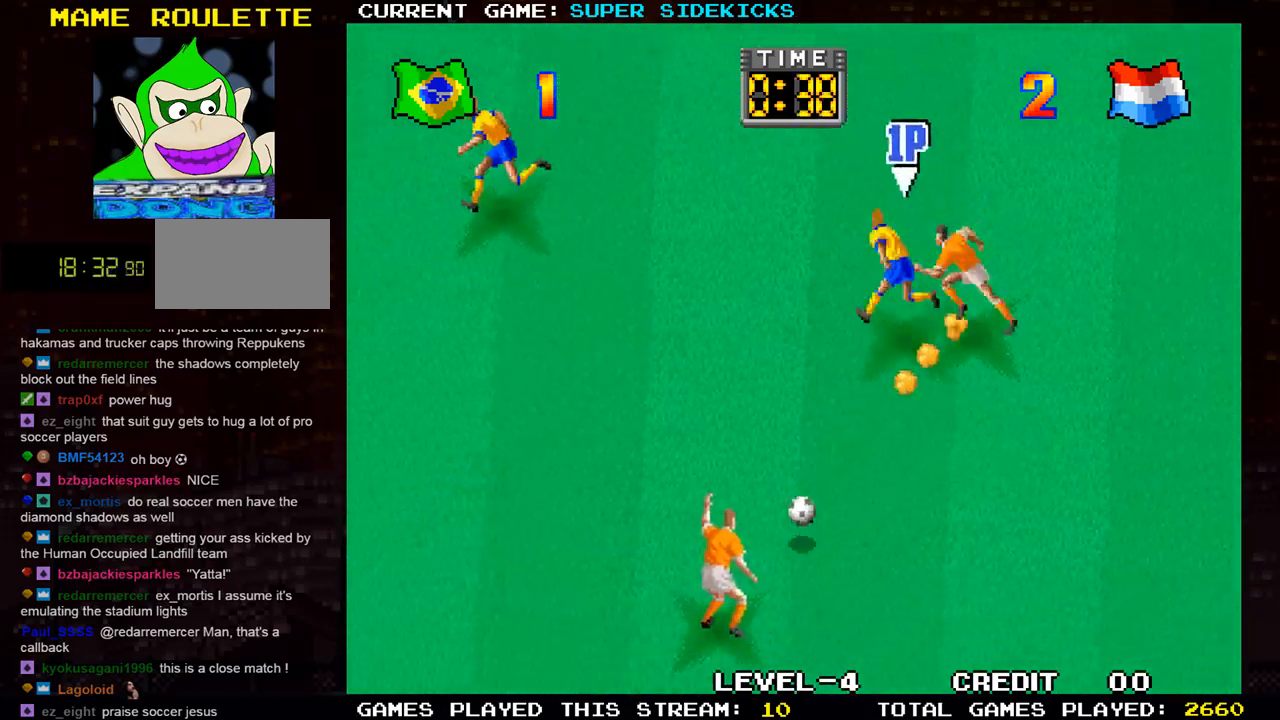
{"buttons": [], "left_stick": "down-left", "events": [[217, "left_stick", "down-left"]]}
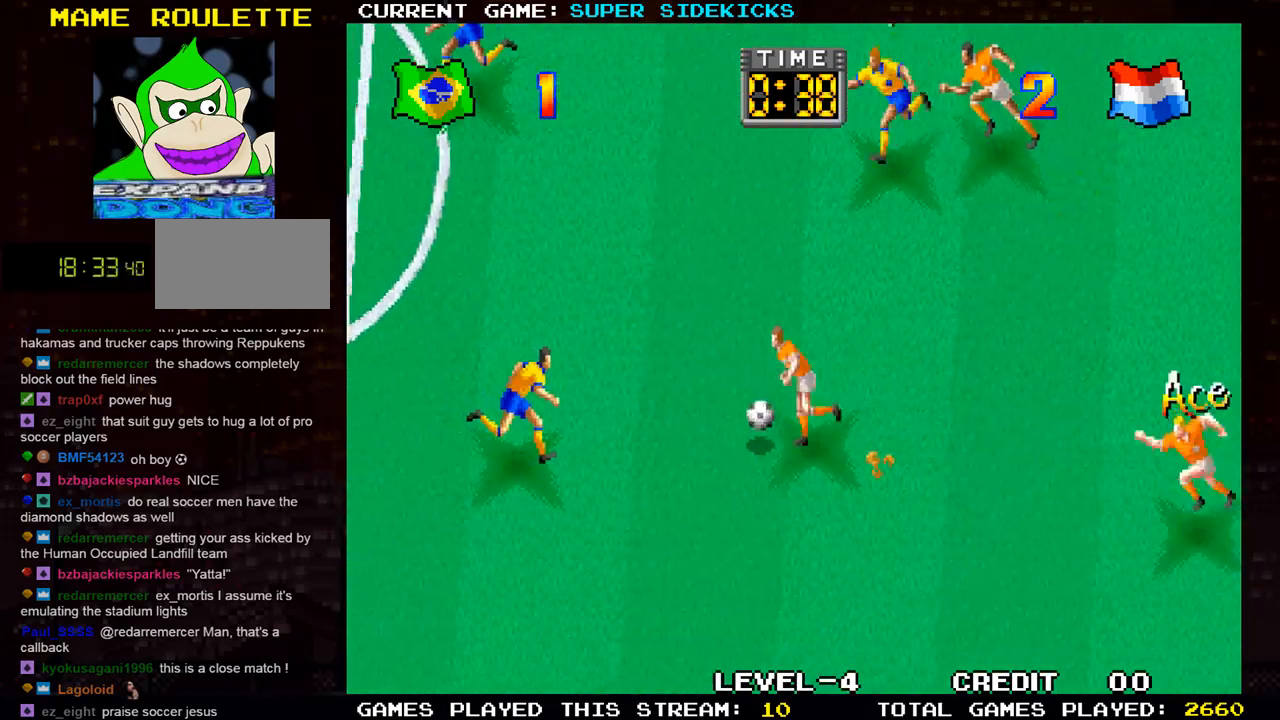
{"buttons": [], "left_stick": "down-left", "events": []}
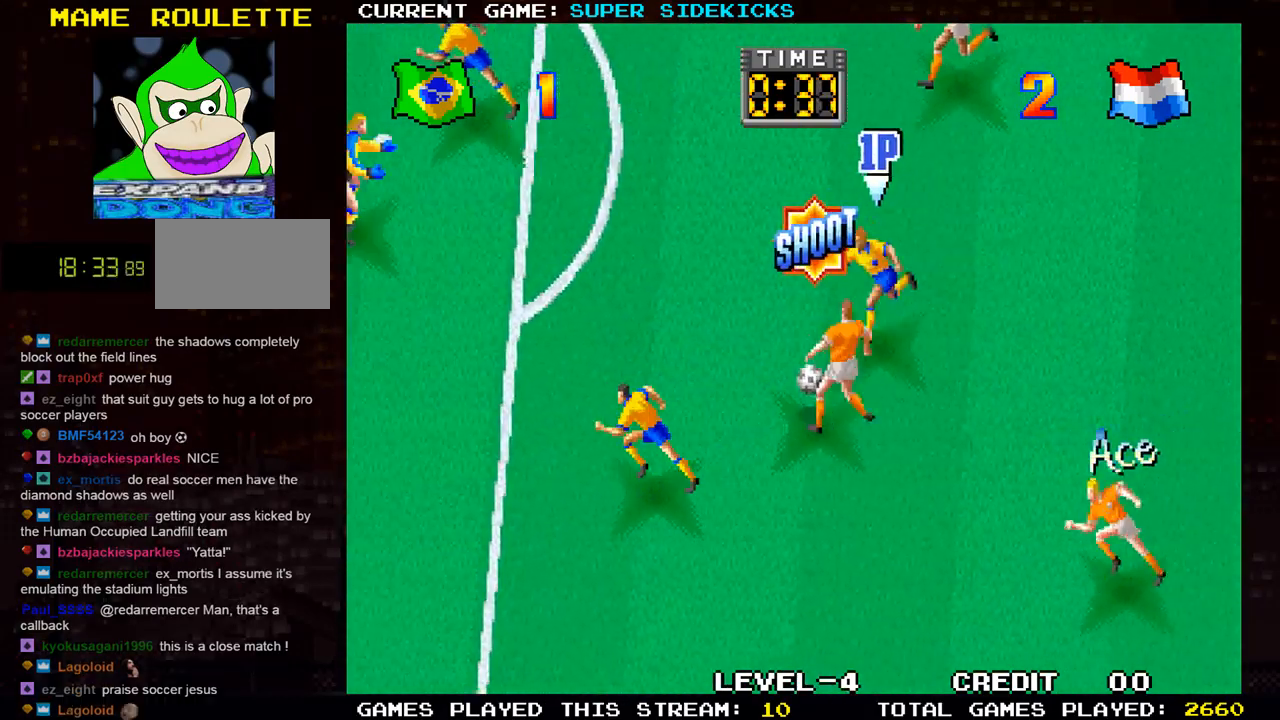
{"buttons": [], "left_stick": "left", "events": [[150, "left_stick", "left"], [284, "TRIANGLE", "down"], [384, "TRIANGLE", "up"]]}
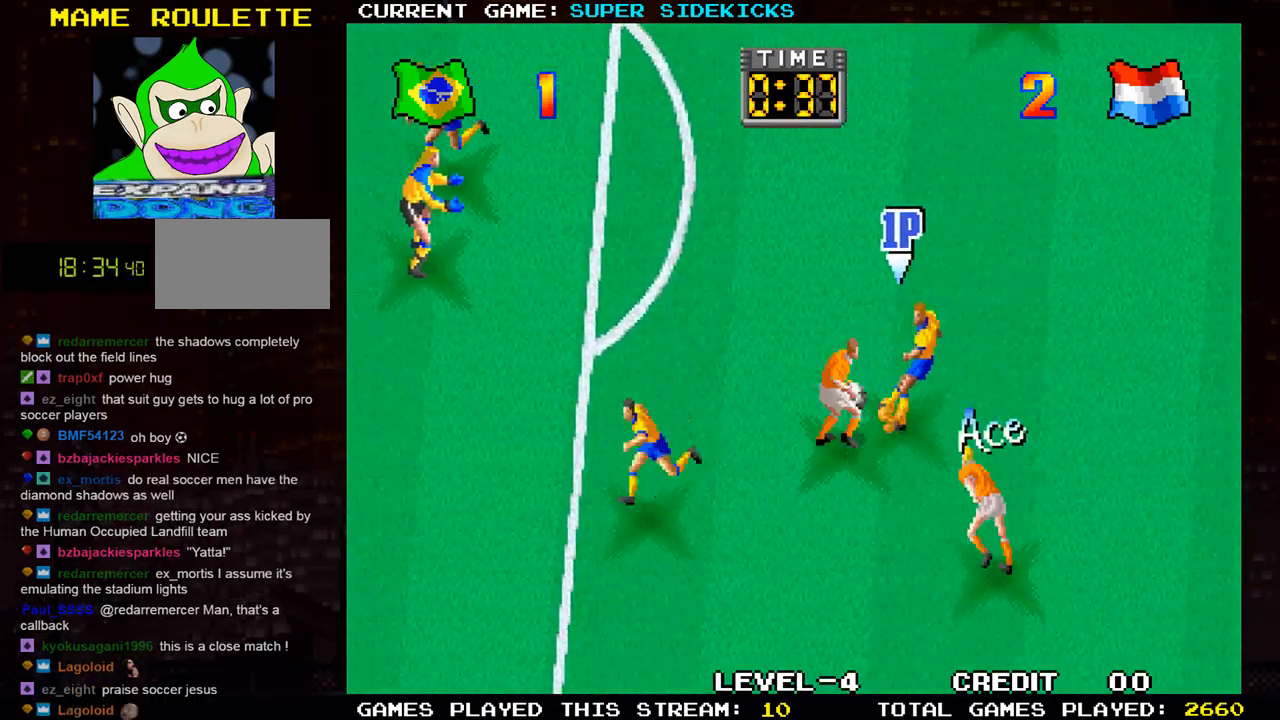
{"buttons": ["TRIANGLE"], "left_stick": "right", "events": [[83, "left_stick", "center"], [166, "left_stick", "right"], [450, "TRIANGLE", "down"]]}
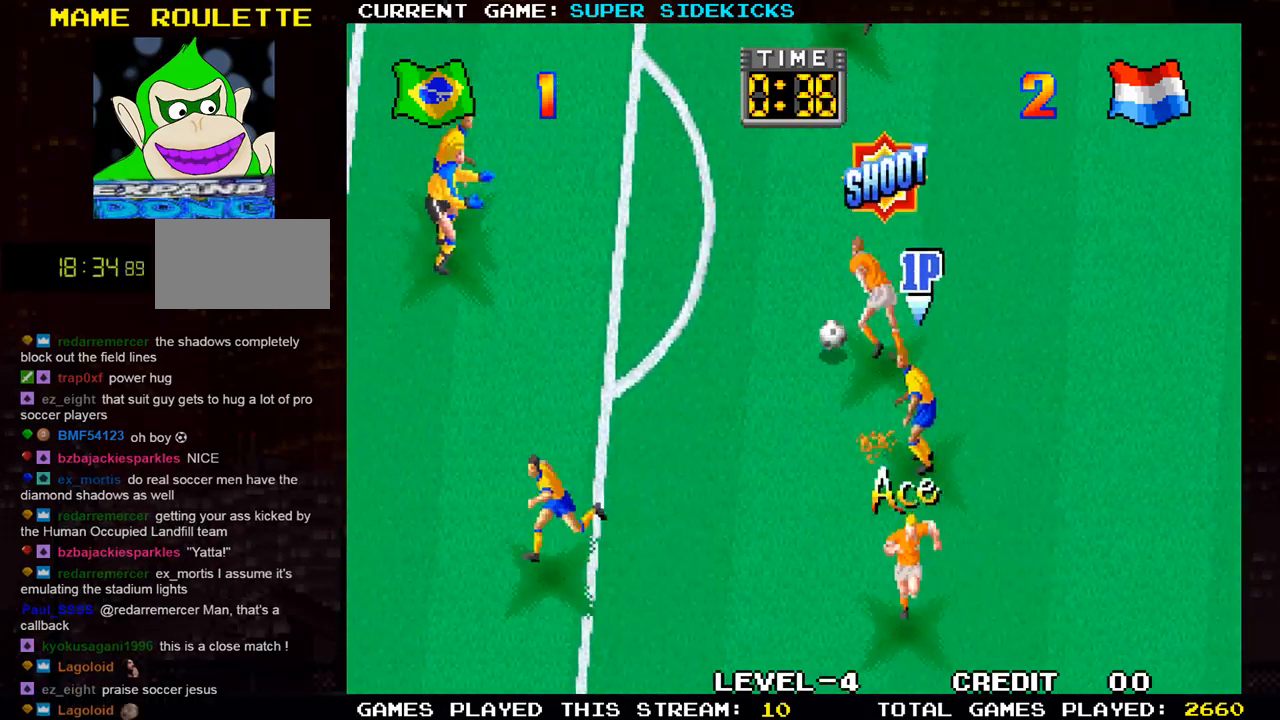
{"buttons": [], "left_stick": "up-left", "events": [[84, "TRIANGLE", "up"], [234, "left_stick", "up-left"]]}
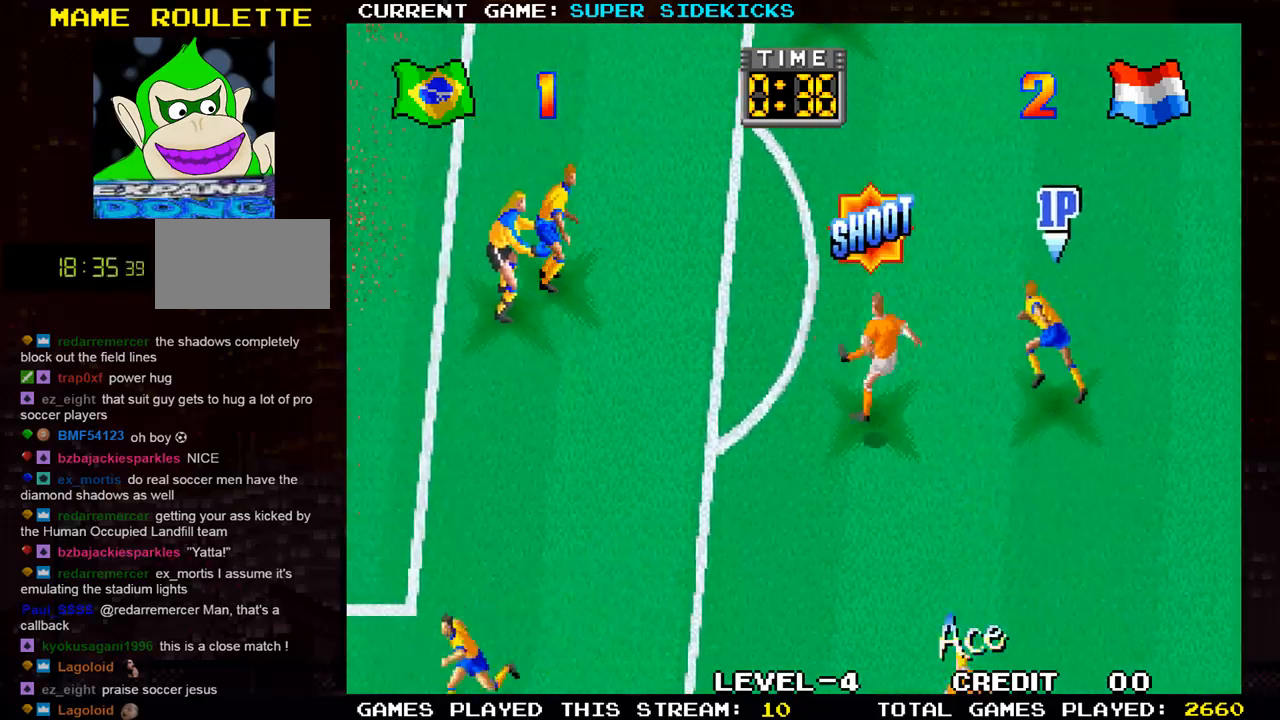
{"buttons": [], "left_stick": "center", "events": [[50, "left_stick", "left"], [217, "TRIANGLE", "down"], [350, "TRIANGLE", "up"], [500, "left_stick", "center"]]}
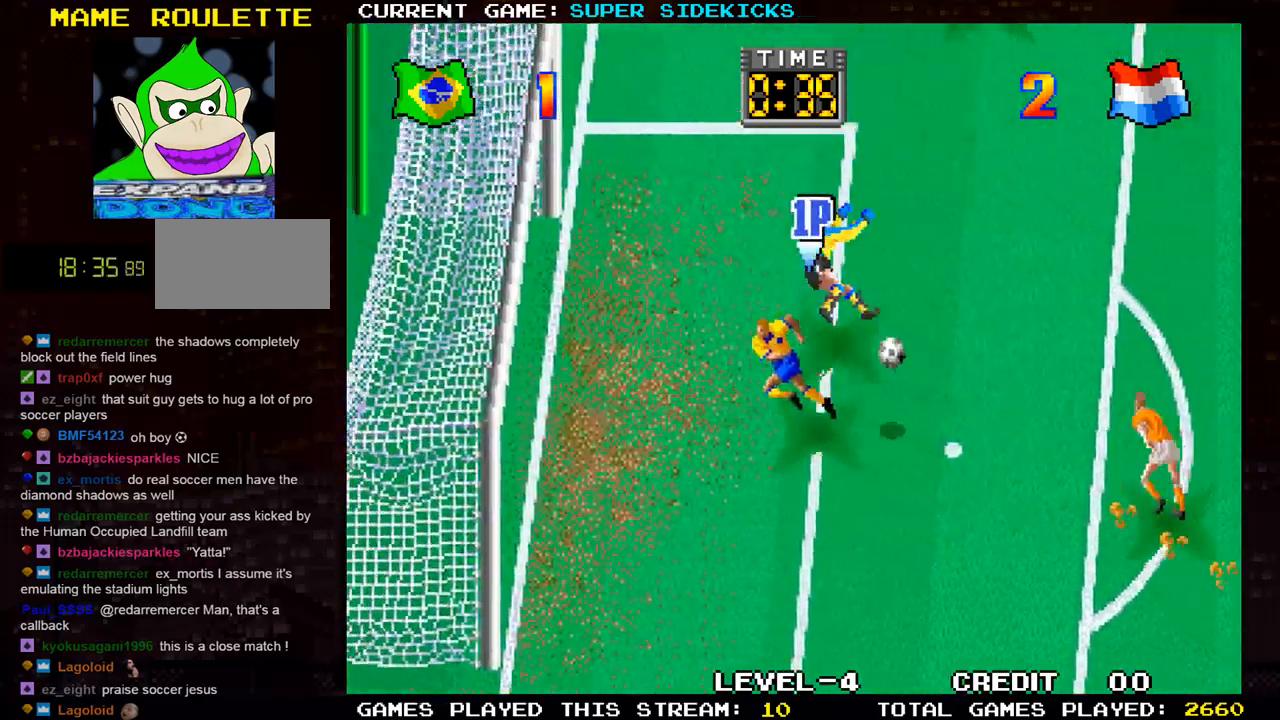
{"buttons": [], "left_stick": "center", "events": [[284, "left_stick", "right"], [434, "left_stick", "up"], [501, "left_stick", "center"]]}
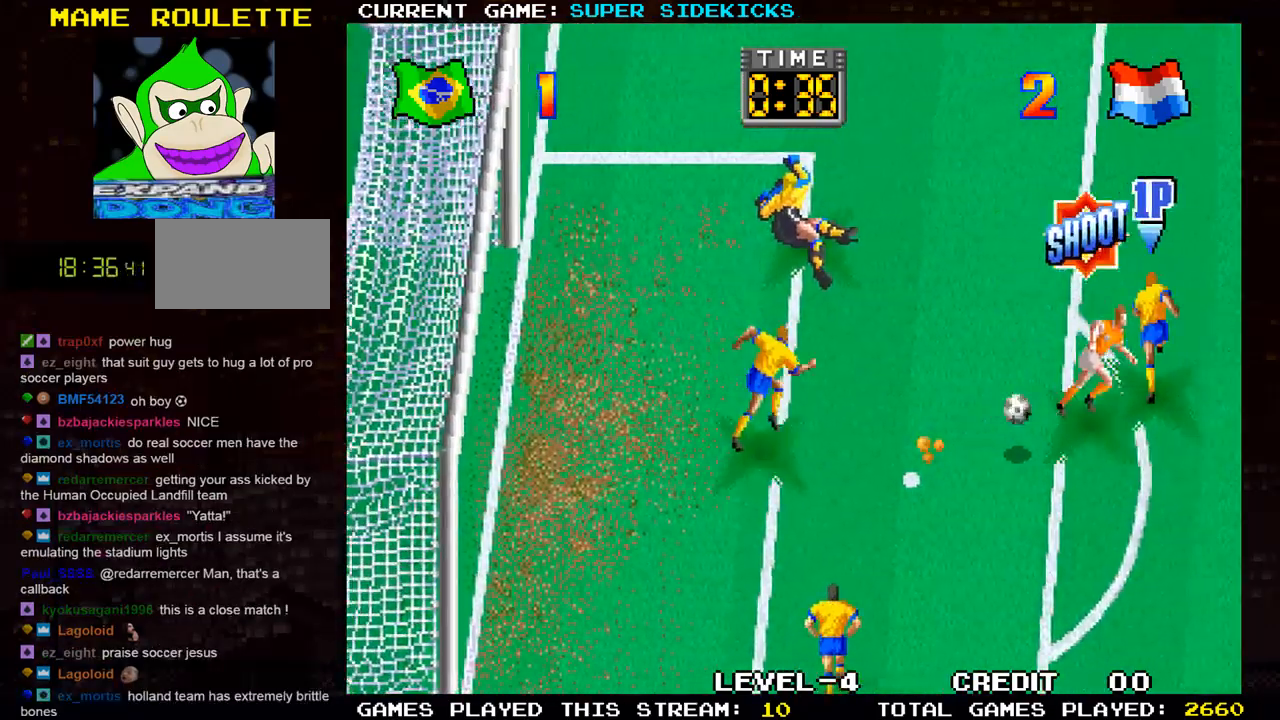
{"buttons": [], "left_stick": "left", "events": [[83, "left_stick", "down-right"], [250, "left_stick", "left"]]}
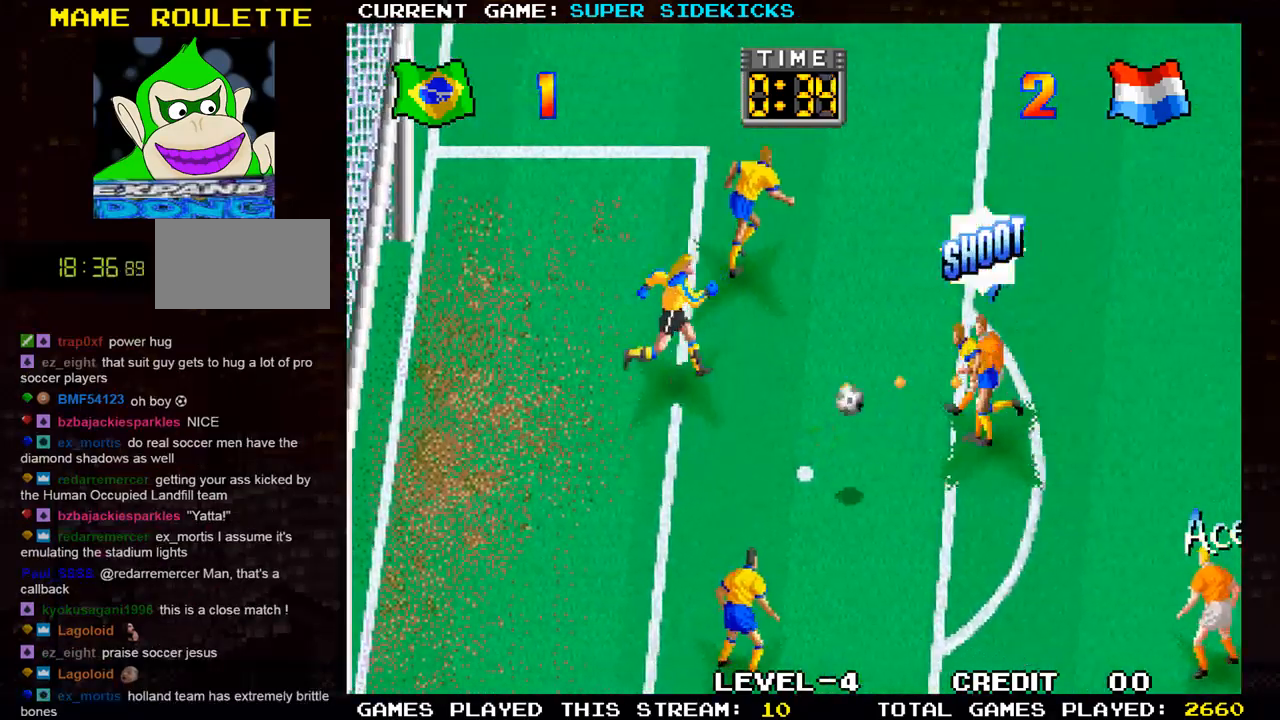
{"buttons": ["TRIANGLE"], "left_stick": "right", "events": [[17, "left_stick", "up-left"], [184, "left_stick", "right"], [467, "TRIANGLE", "down"]]}
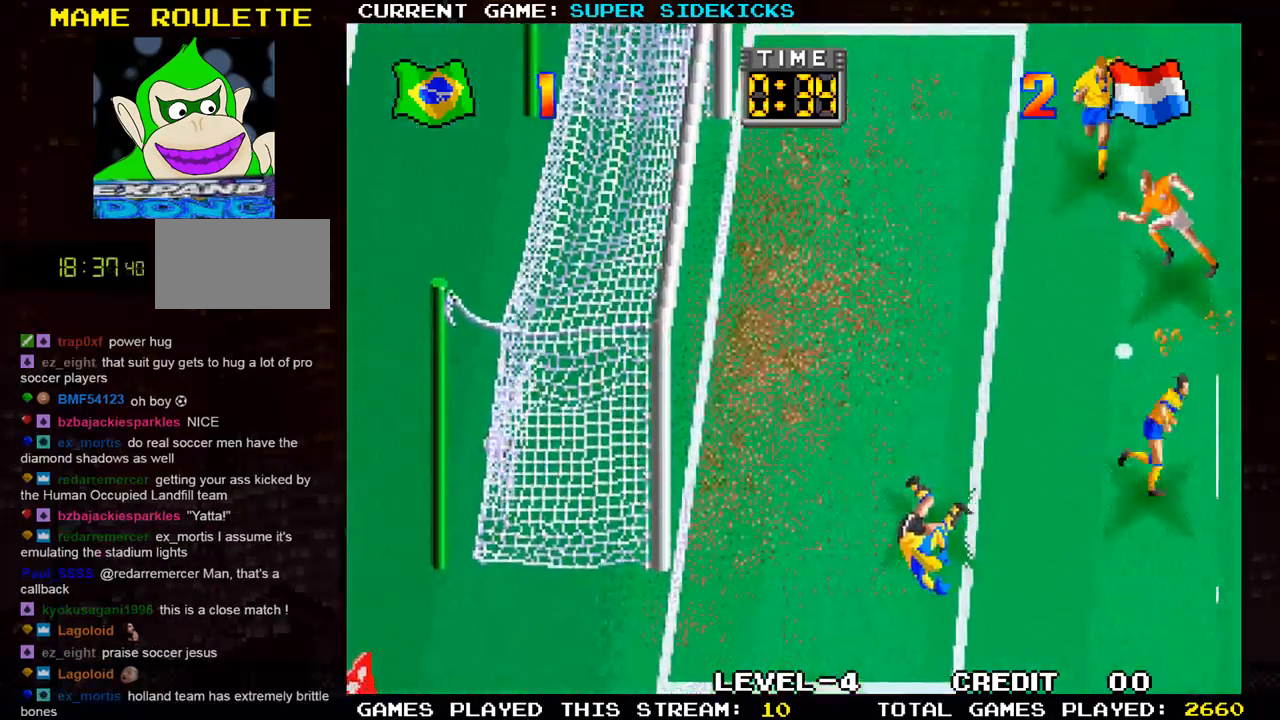
{"buttons": [], "left_stick": "center", "events": [[83, "TRIANGLE", "up"], [217, "TRIANGLE", "down"], [217, "left_stick", "center"], [317, "TRIANGLE", "up"]]}